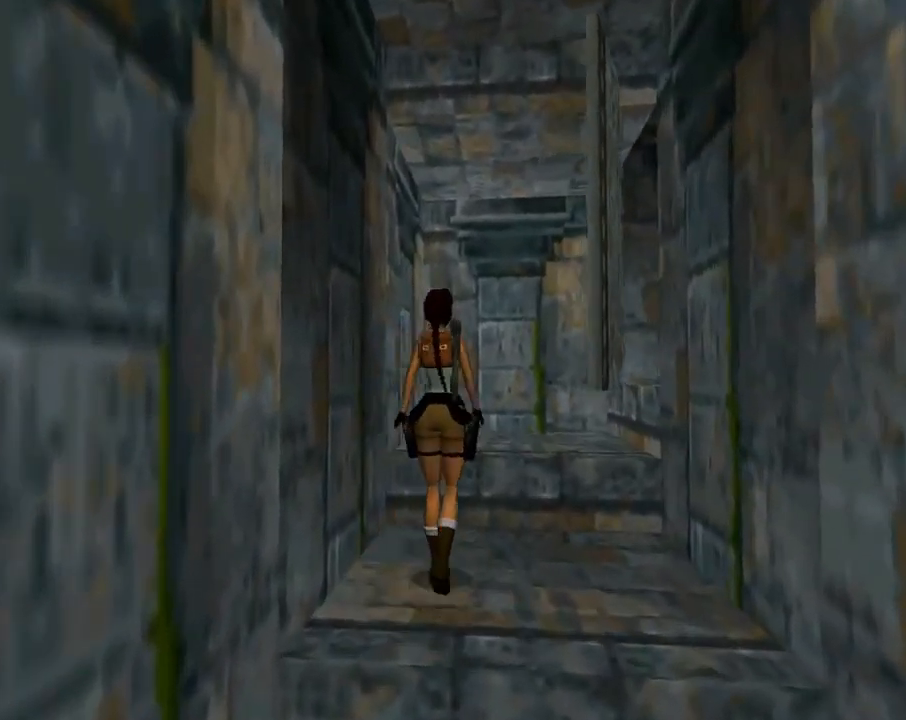
Gameplay with a controller (PlayStation layout); each line is a JSON object with the inputs held at the frame after it. "events" lists button and stick changes between this image and that frame as [ms after this image, input, new state], when the widget could be followed in between. Not read: right_stick.
{"buttons": ["DPAD_RIGHT"], "left_stick": "center", "events": [[100, "DPAD_UP", "up"], [200, "R1", "up"], [200, "R2", "up"], [300, "DPAD_RIGHT", "up"], [433, "DPAD_RIGHT", "down"]]}
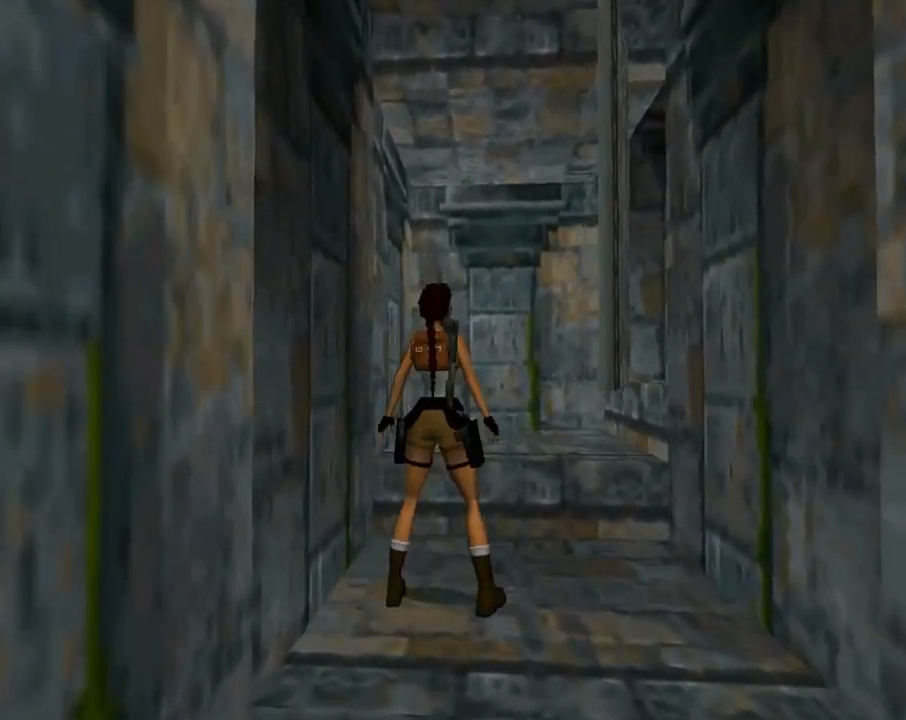
{"buttons": ["R1", "R2"], "left_stick": "center", "events": [[200, "DPAD_RIGHT", "up"], [200, "R1", "down"], [200, "R2", "down"], [267, "DPAD_UP", "down"], [467, "DPAD_UP", "up"]]}
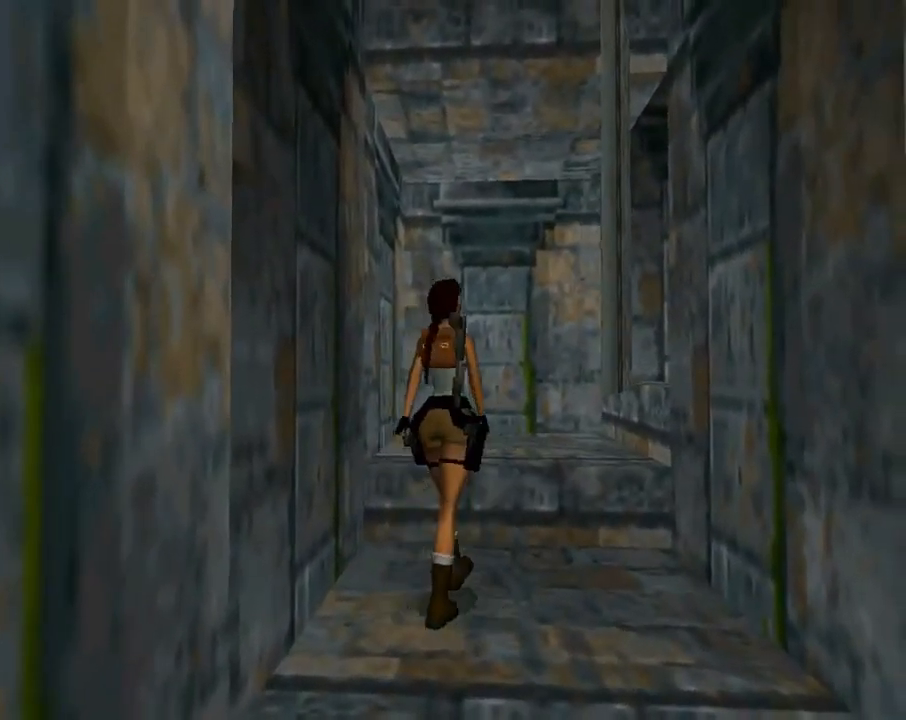
{"buttons": ["DPAD_RIGHT"], "left_stick": "center", "events": [[133, "DPAD_RIGHT", "down"], [200, "R1", "up"], [200, "R2", "up"]]}
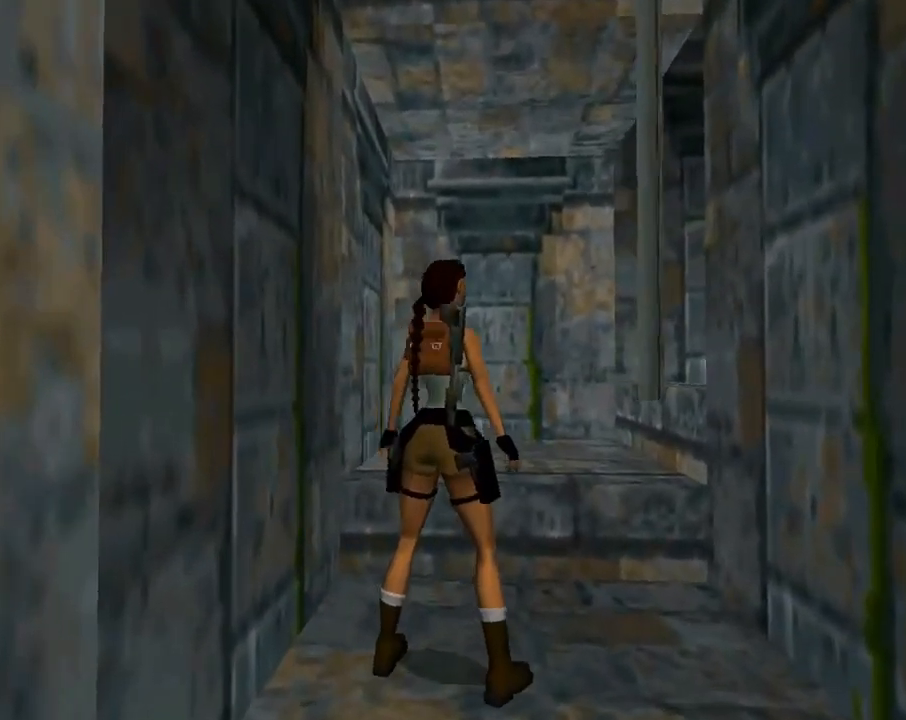
{"buttons": [], "left_stick": "center", "events": [[67, "DPAD_RIGHT", "up"]]}
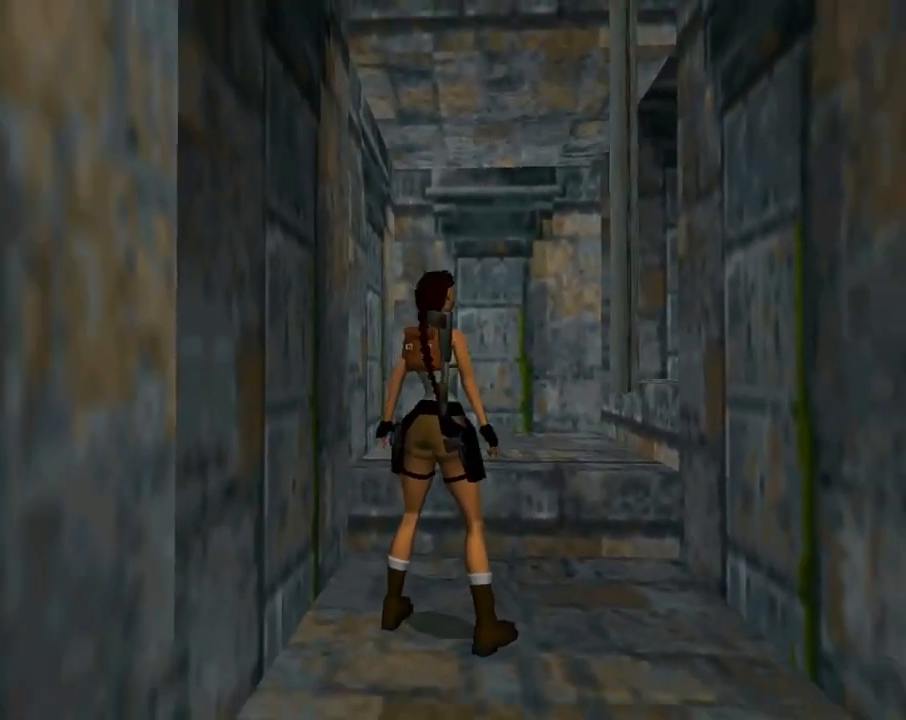
{"buttons": [], "left_stick": "center", "events": []}
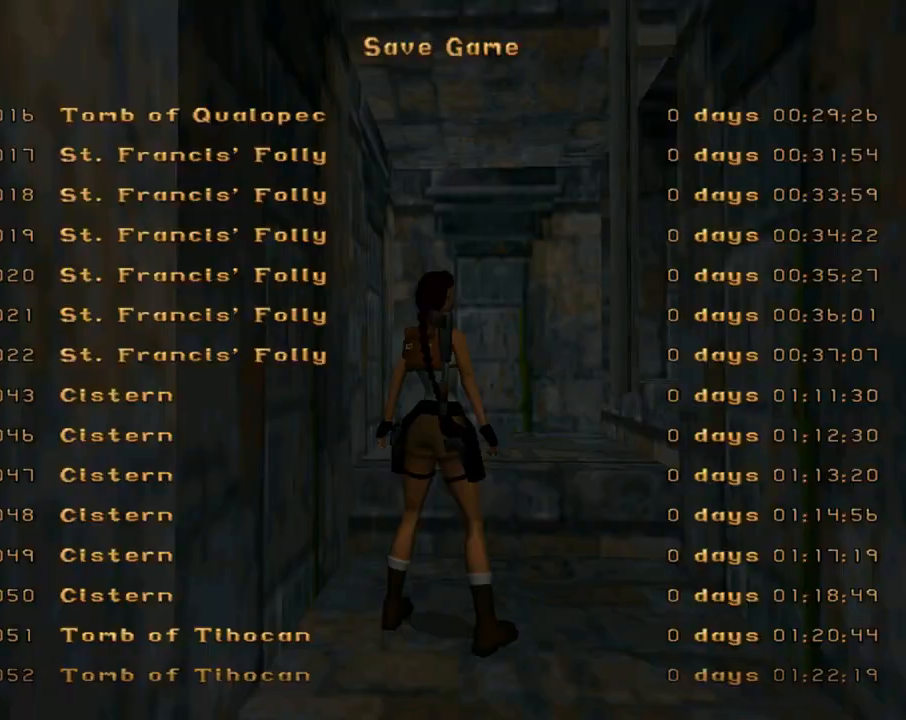
{"buttons": ["DPAD_UP"], "left_stick": "center", "events": [[467, "DPAD_UP", "down"]]}
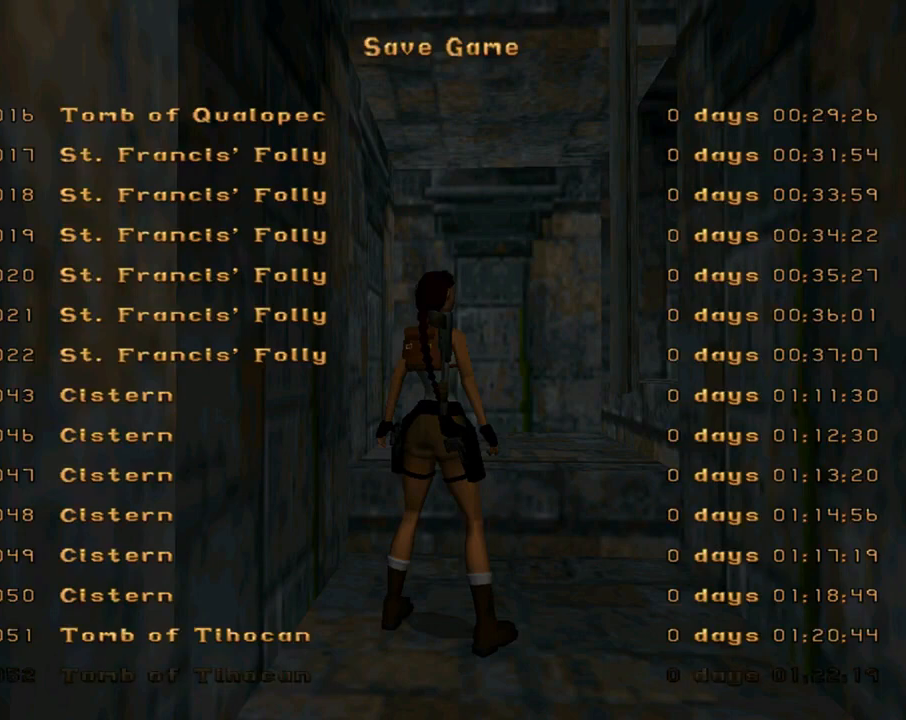
{"buttons": ["DPAD_UP"], "left_stick": "center", "events": [[67, "DPAD_UP", "up"], [133, "DPAD_UP", "down"], [233, "DPAD_UP", "up"], [300, "DPAD_UP", "down"], [400, "DPAD_UP", "up"], [467, "DPAD_UP", "down"]]}
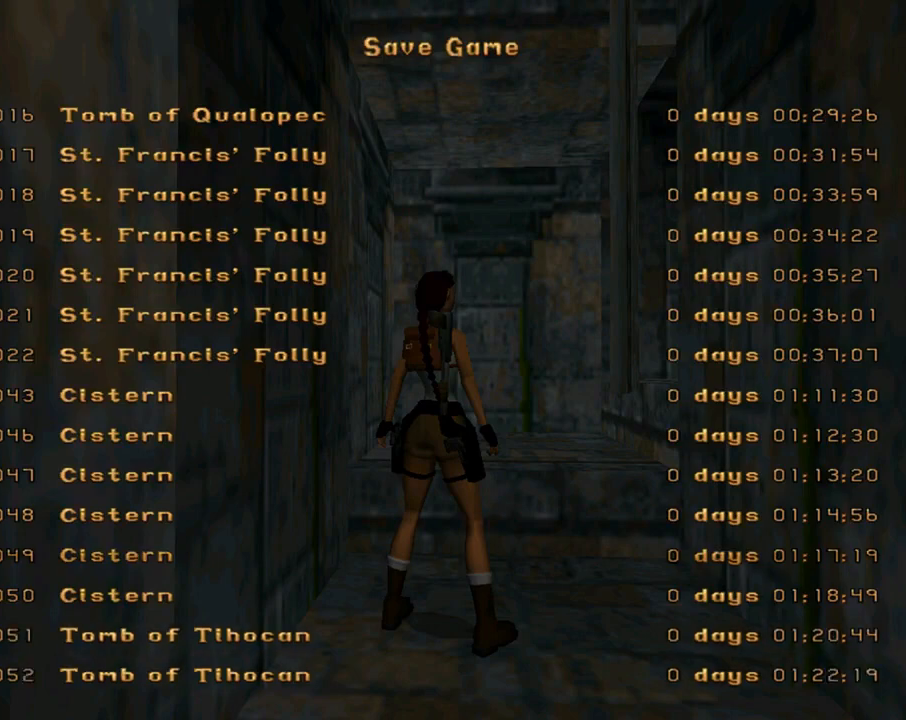
{"buttons": [], "left_stick": "center", "events": [[67, "DPAD_UP", "up"], [133, "DPAD_UP", "down"], [267, "DPAD_UP", "up"], [333, "DPAD_UP", "down"], [467, "DPAD_UP", "up"]]}
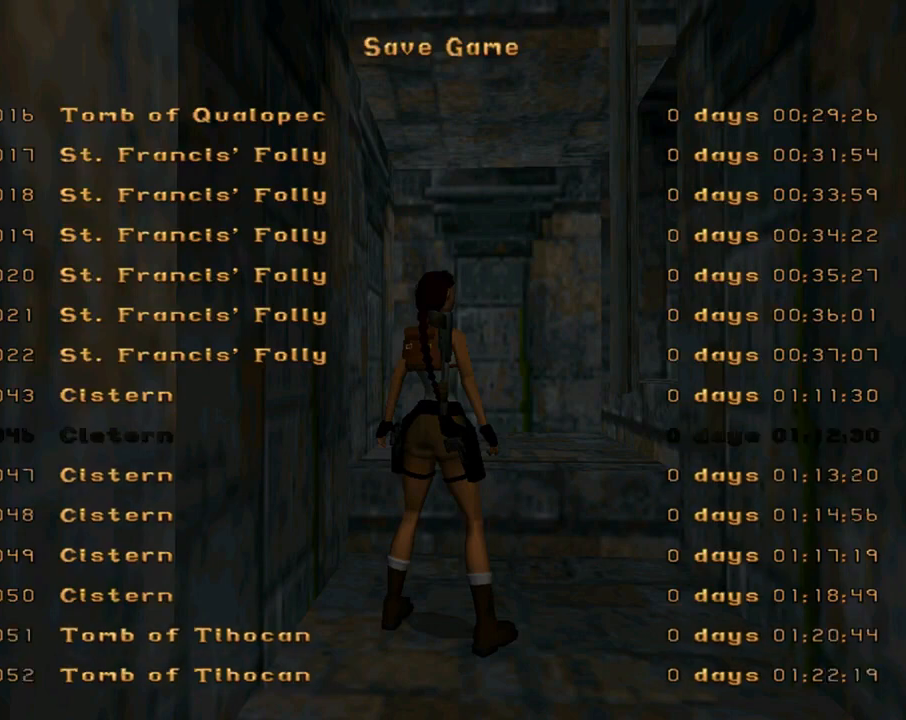
{"buttons": [], "left_stick": "center", "events": [[33, "DPAD_UP", "down"], [133, "DPAD_UP", "up"], [200, "DPAD_UP", "down"], [300, "DPAD_UP", "up"]]}
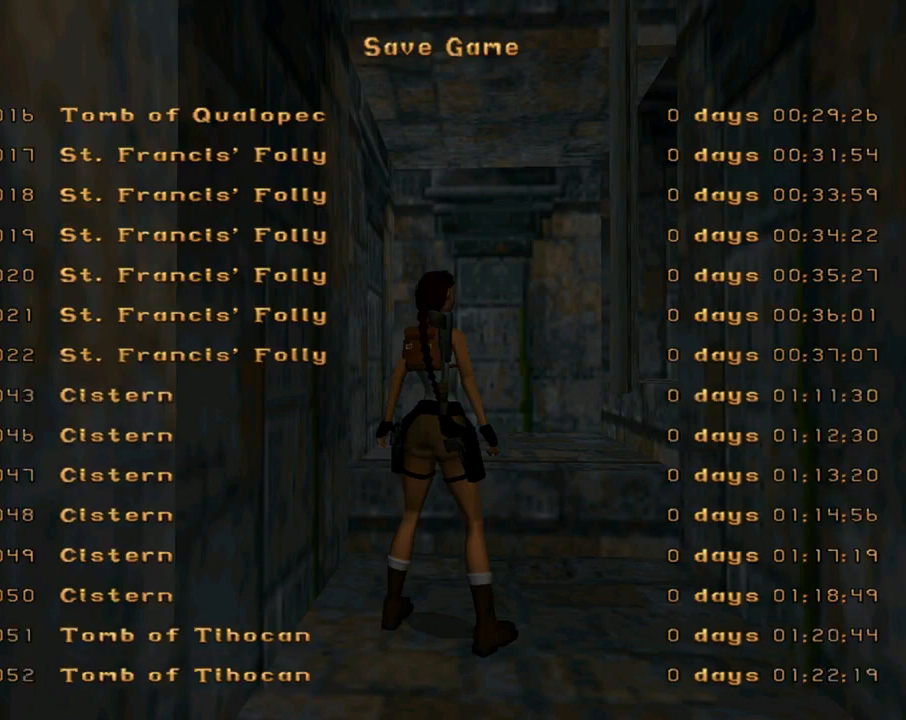
{"buttons": [], "left_stick": "center", "events": [[67, "CROSS", "down"], [200, "CROSS", "up"]]}
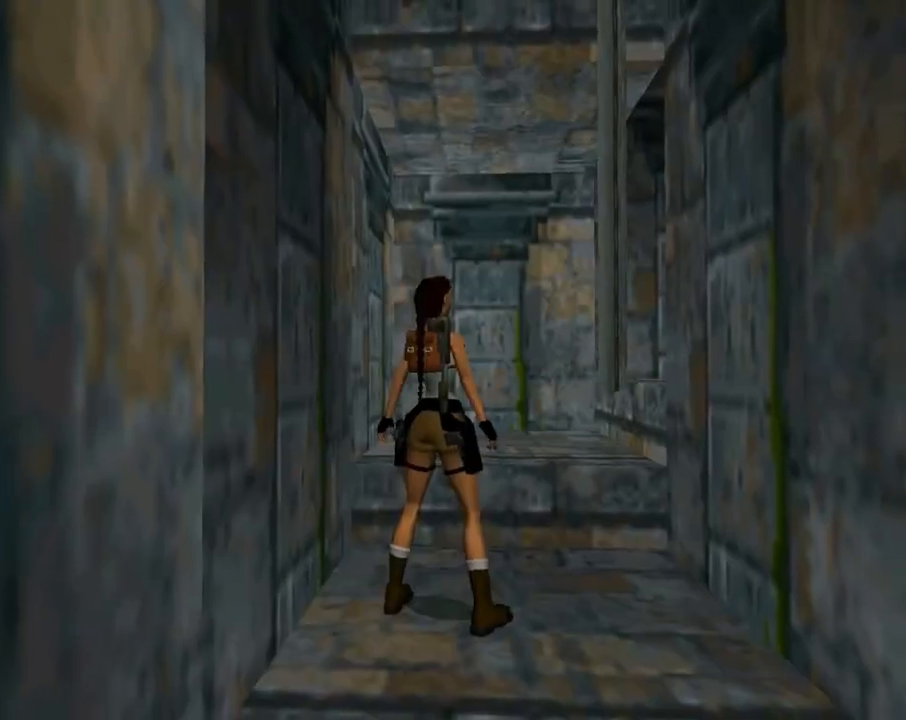
{"buttons": ["SQUARE", "DPAD_UP", "DPAD_RIGHT"], "left_stick": "center", "events": [[33, "DPAD_RIGHT", "down"], [133, "DPAD_RIGHT", "up"], [233, "SQUARE", "down"], [300, "DPAD_UP", "down"], [433, "DPAD_RIGHT", "down"]]}
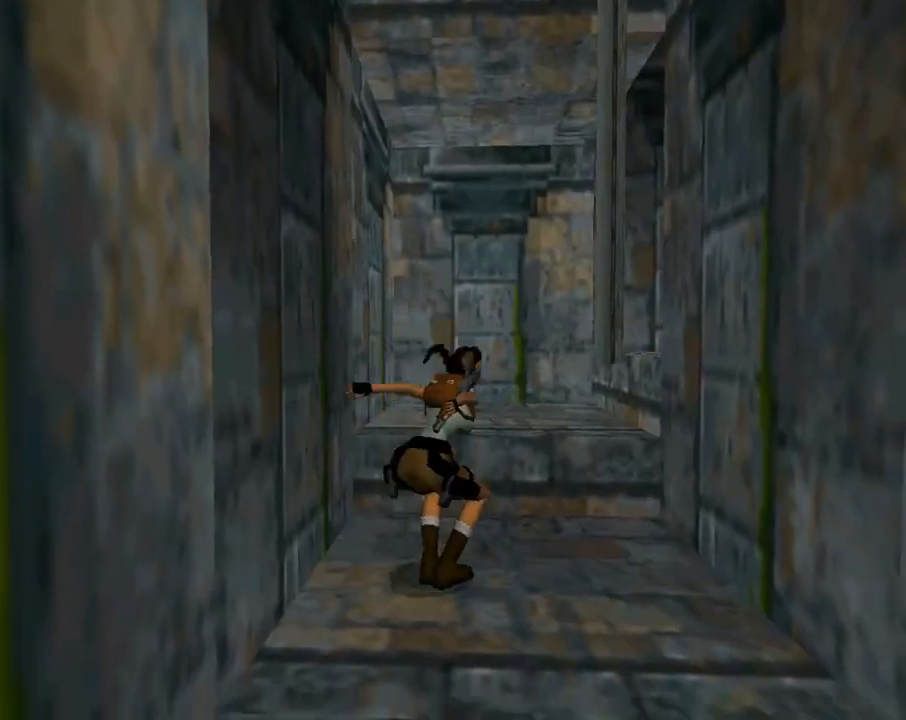
{"buttons": ["DPAD_UP", "DPAD_RIGHT"], "left_stick": "center", "events": [[467, "SQUARE", "up"]]}
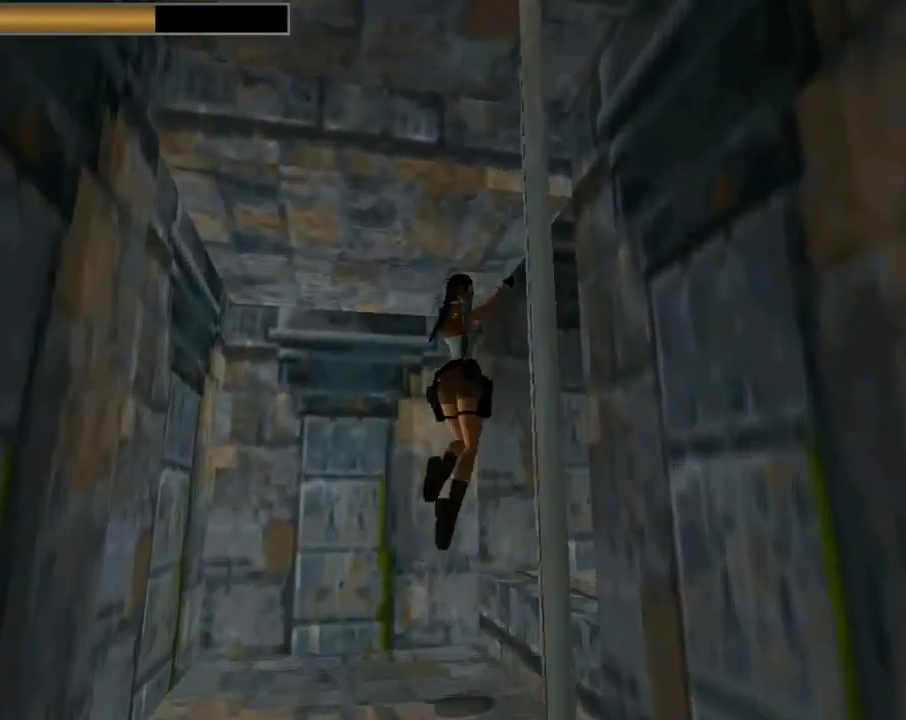
{"buttons": ["DPAD_UP", "DPAD_RIGHT"], "left_stick": "center", "events": []}
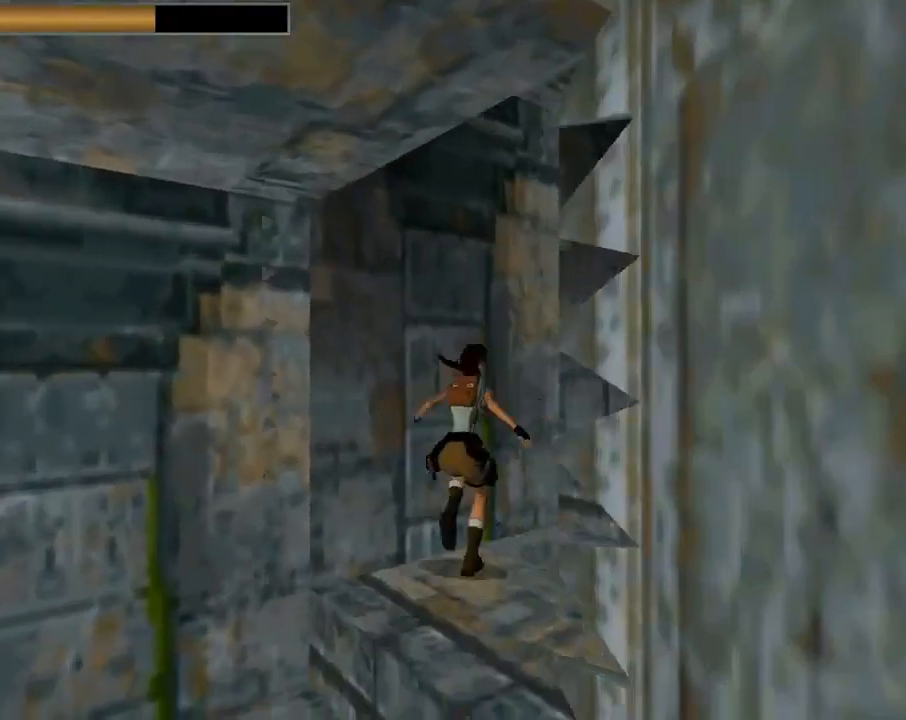
{"buttons": ["DPAD_UP"], "left_stick": "center", "events": [[333, "DPAD_RIGHT", "up"]]}
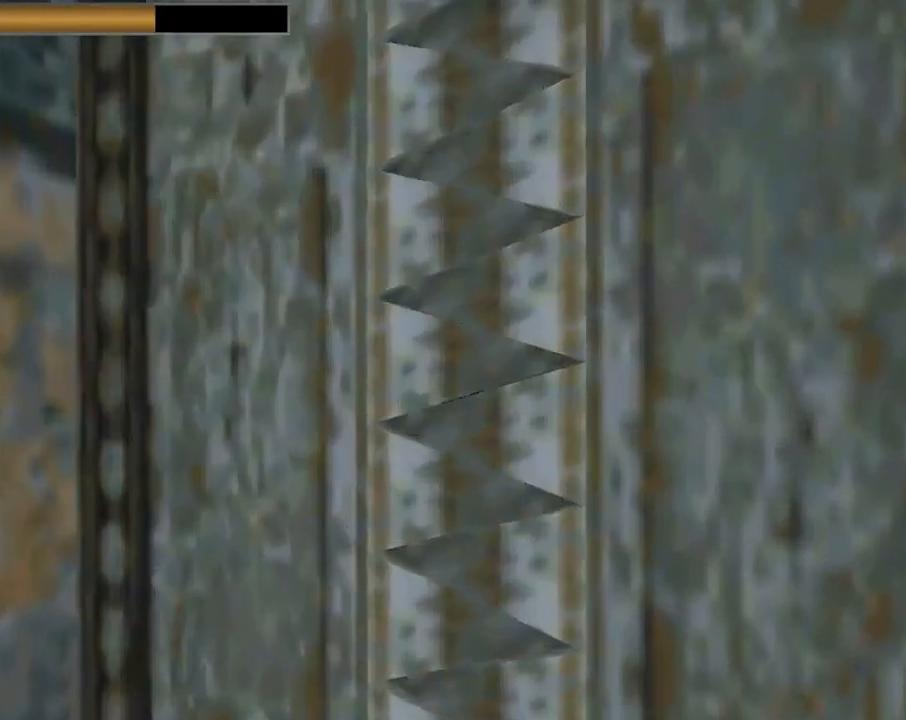
{"buttons": ["DPAD_UP", "DPAD_LEFT"], "left_stick": "center", "events": [[200, "DPAD_LEFT", "down"]]}
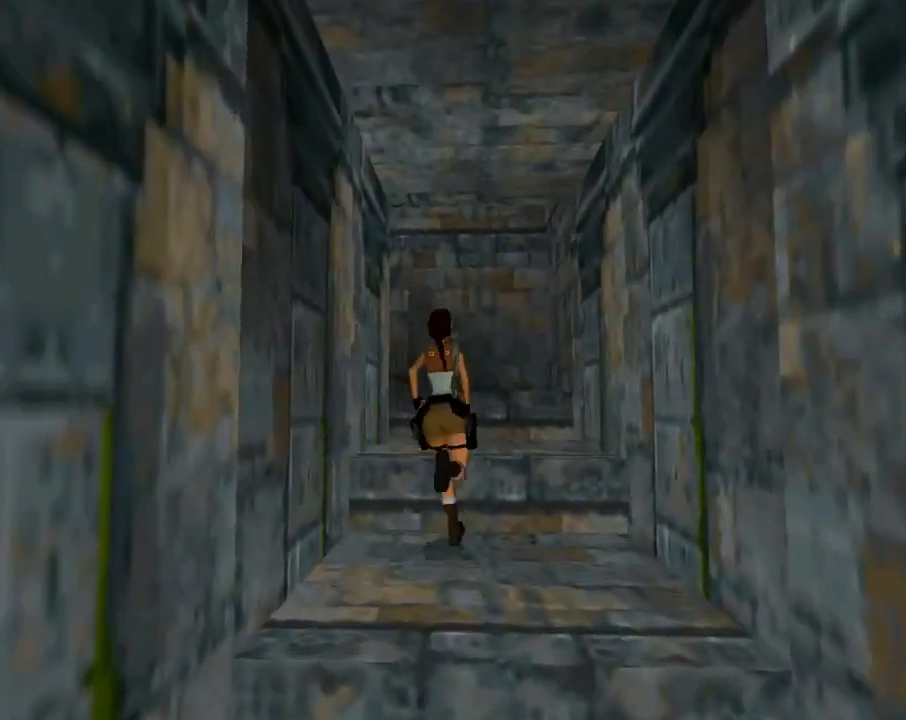
{"buttons": ["DPAD_UP", "DPAD_LEFT"], "left_stick": "center", "events": [[33, "DPAD_LEFT", "up"], [233, "DPAD_LEFT", "down"]]}
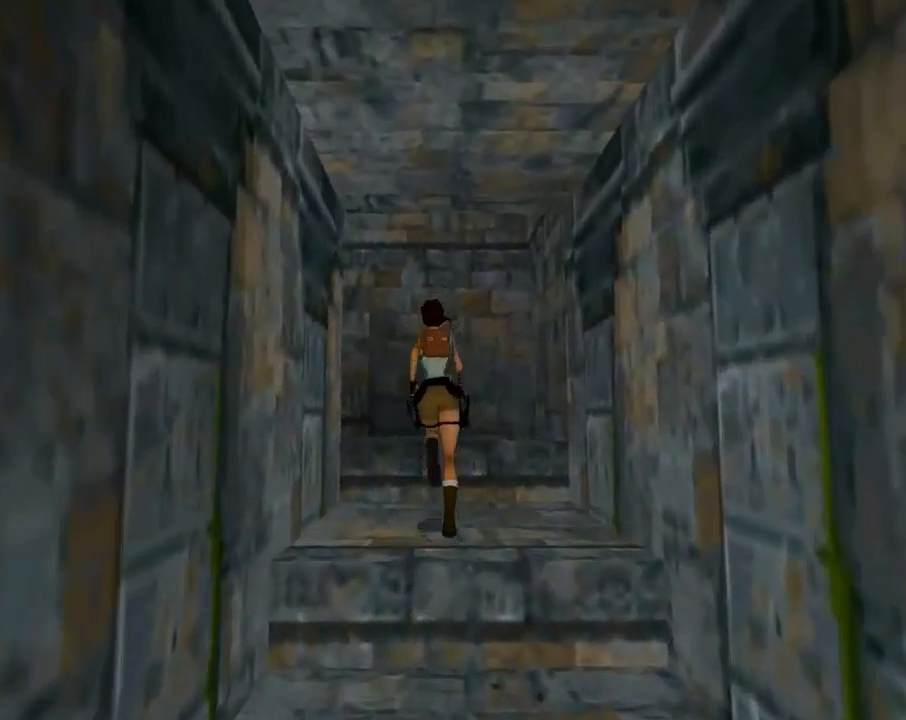
{"buttons": ["DPAD_UP", "DPAD_LEFT"], "left_stick": "center", "events": [[133, "DPAD_LEFT", "up"], [233, "DPAD_LEFT", "down"]]}
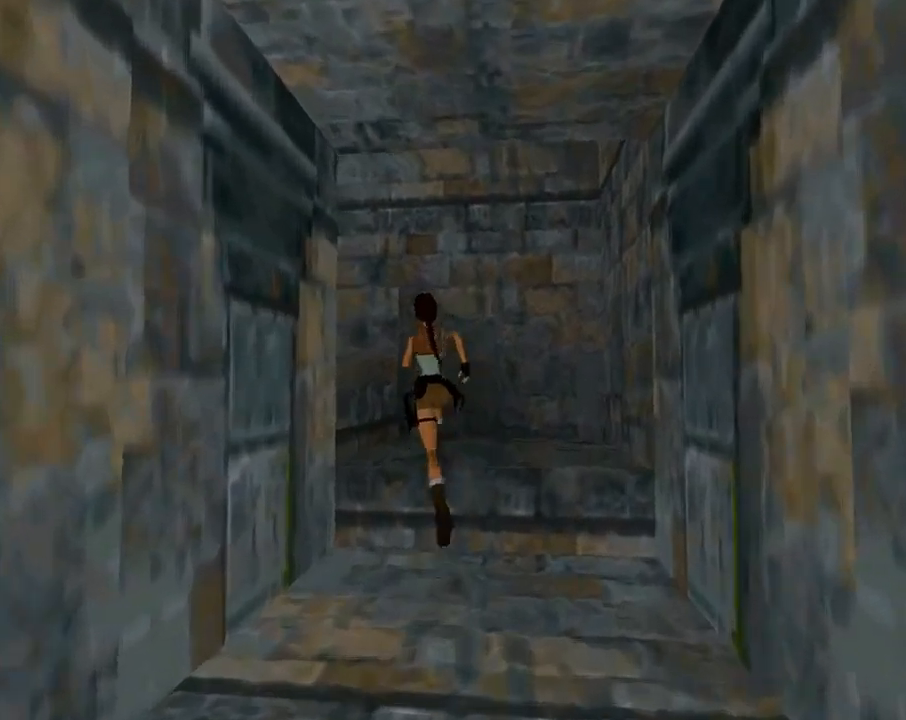
{"buttons": ["DPAD_UP", "DPAD_LEFT"], "left_stick": "center", "events": []}
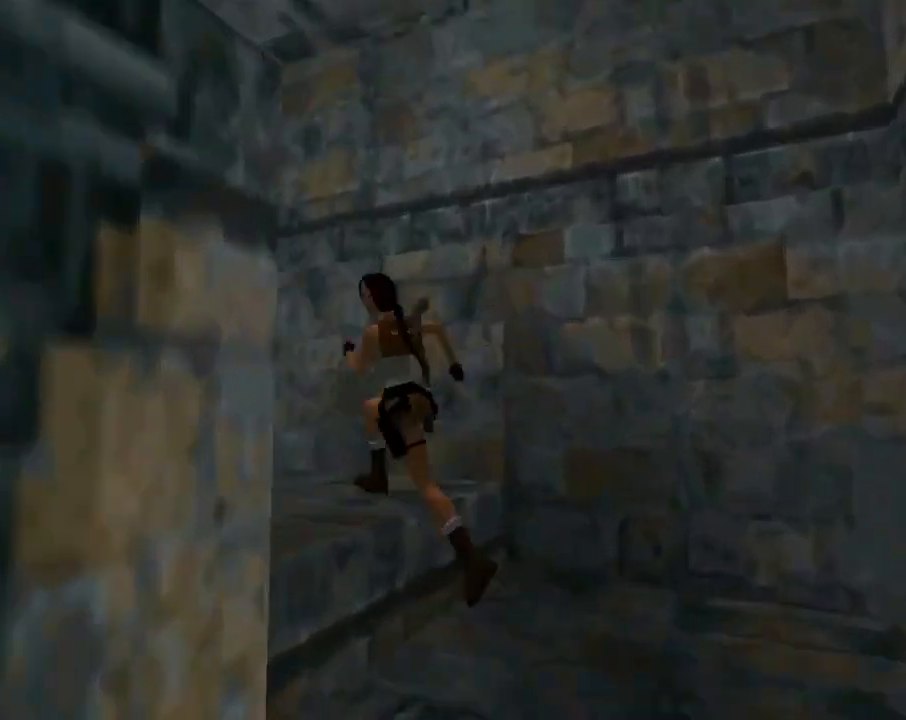
{"buttons": ["DPAD_UP"], "left_stick": "center", "events": [[133, "DPAD_LEFT", "up"]]}
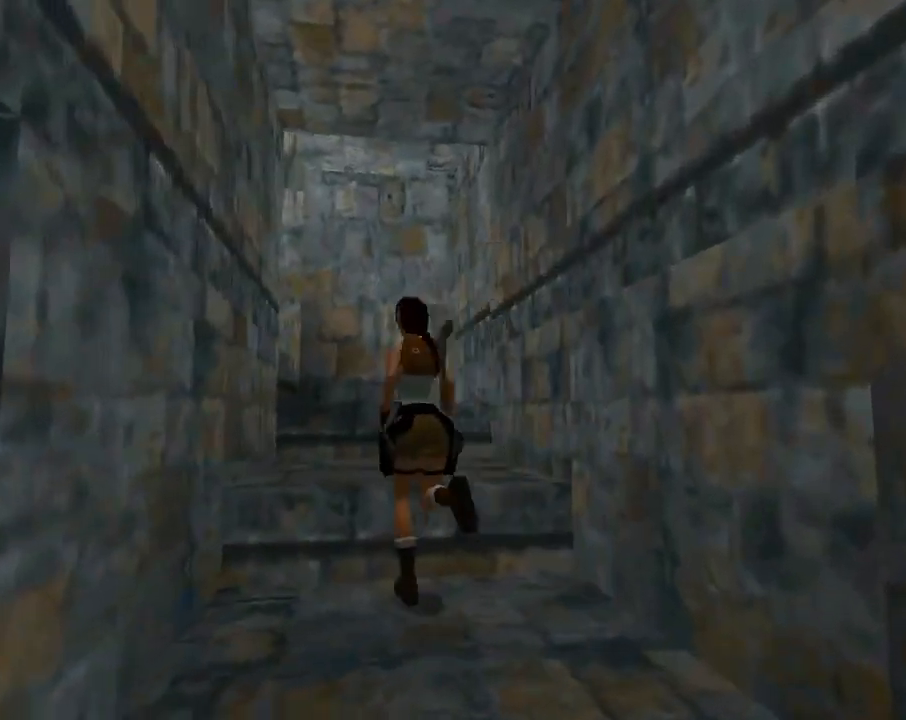
{"buttons": ["DPAD_UP"], "left_stick": "center", "events": [[100, "DPAD_RIGHT", "down"], [267, "DPAD_RIGHT", "up"]]}
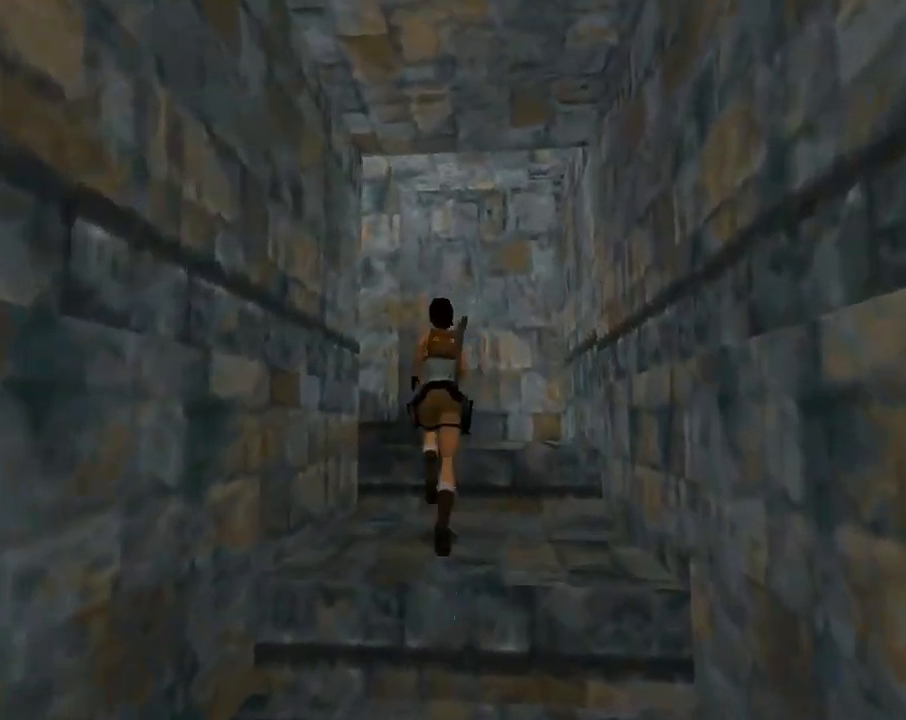
{"buttons": ["DPAD_UP", "DPAD_LEFT"], "left_stick": "center", "events": [[167, "DPAD_LEFT", "down"]]}
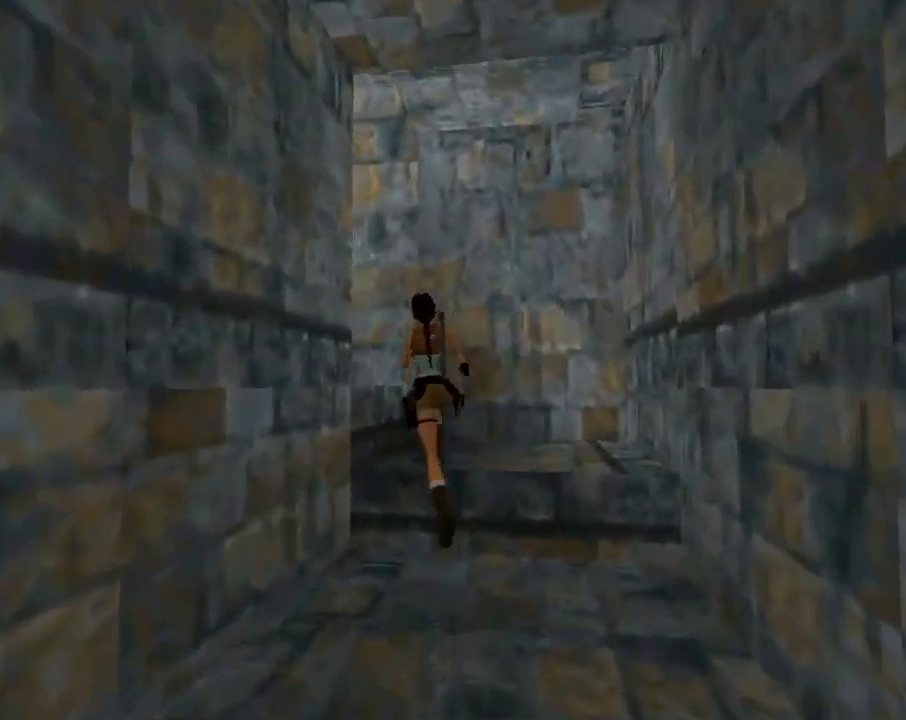
{"buttons": ["DPAD_UP", "DPAD_LEFT"], "left_stick": "center", "events": []}
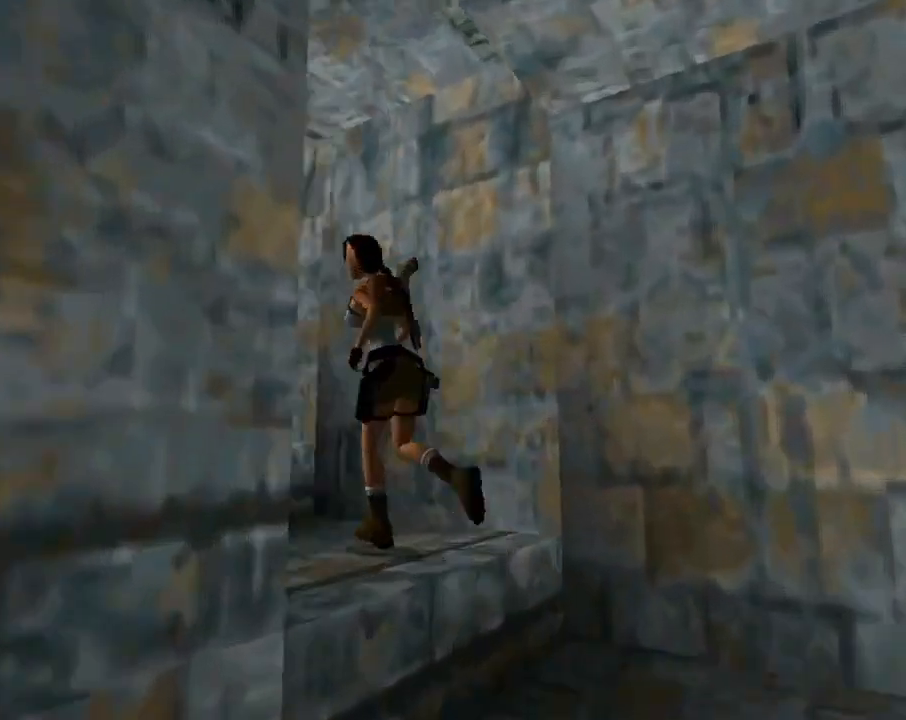
{"buttons": ["L1"], "left_stick": "center", "events": [[100, "DPAD_LEFT", "up"], [100, "DPAD_UP", "up"], [433, "L1", "down"]]}
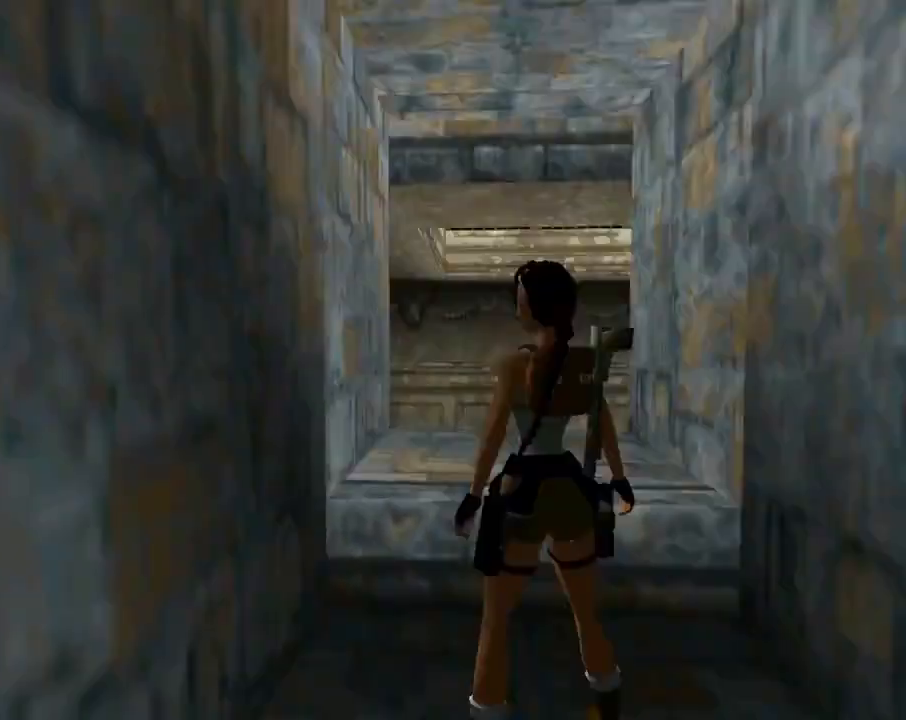
{"buttons": ["L1"], "left_stick": "center", "events": []}
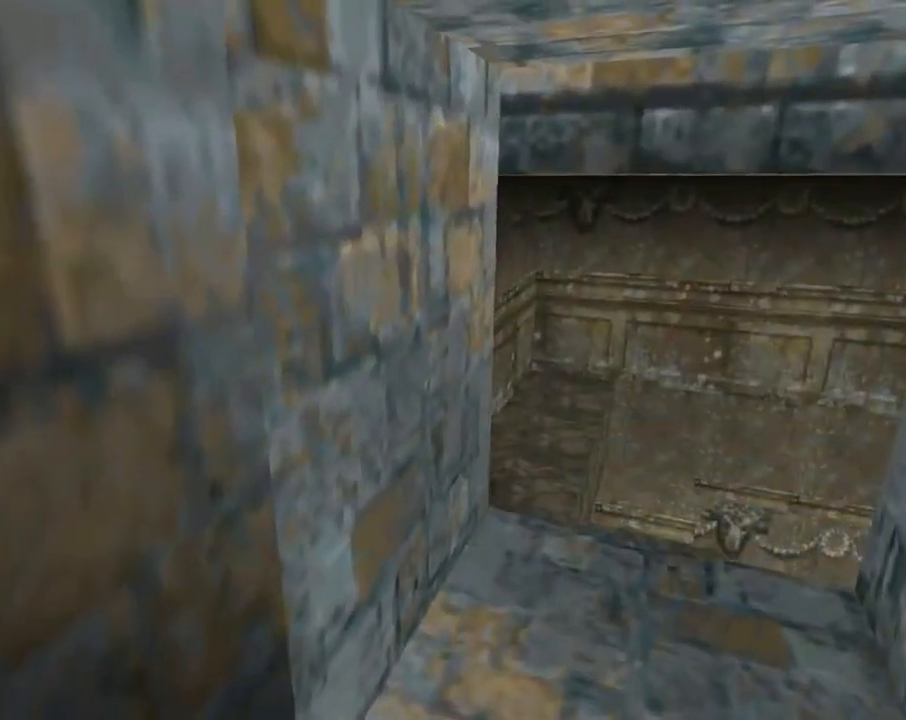
{"buttons": [], "left_stick": "center", "events": [[367, "L1", "up"]]}
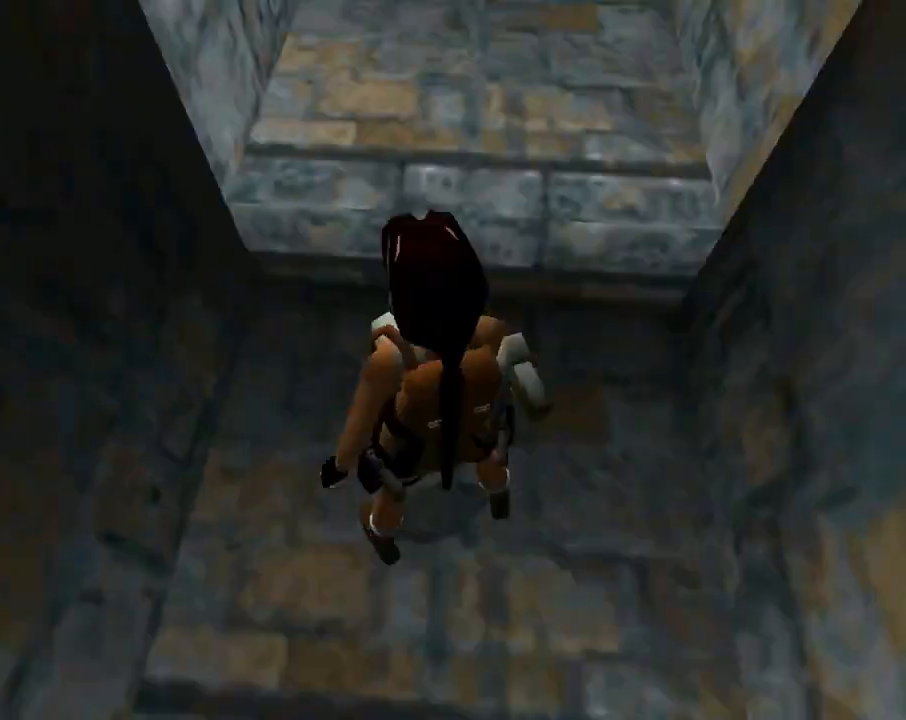
{"buttons": ["DPAD_UP"], "left_stick": "center", "events": [[33, "DPAD_RIGHT", "down"], [267, "DPAD_RIGHT", "up"], [433, "DPAD_UP", "down"]]}
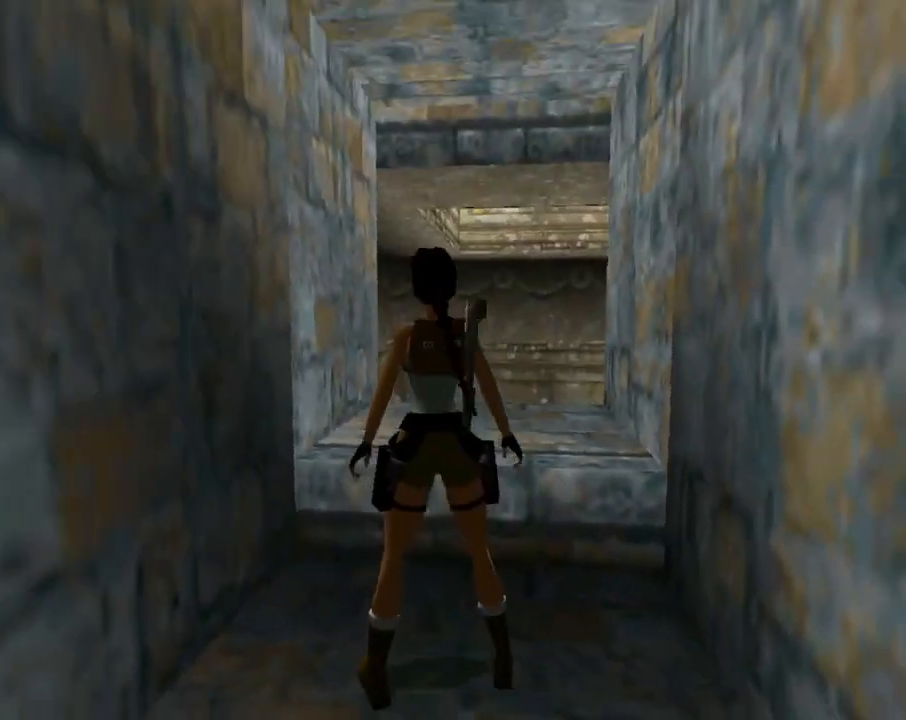
{"buttons": ["DPAD_UP", "DPAD_RIGHT"], "left_stick": "center", "events": [[67, "DPAD_RIGHT", "down"], [200, "DPAD_RIGHT", "up"], [467, "DPAD_RIGHT", "down"]]}
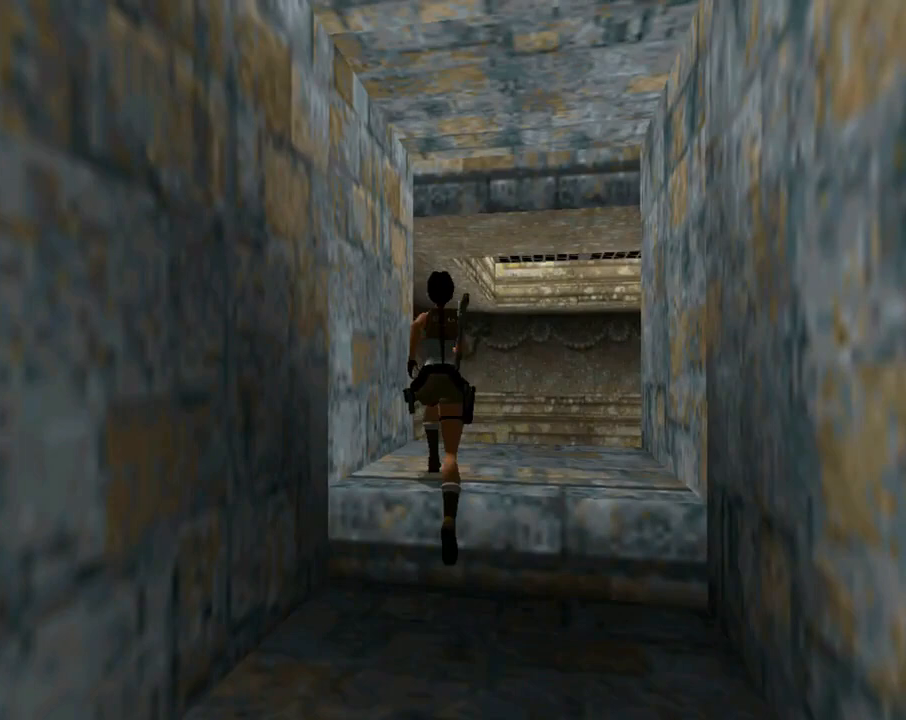
{"buttons": ["R1", "R2", "DPAD_UP"], "left_stick": "center", "events": [[67, "R1", "down"], [67, "R2", "down"], [333, "DPAD_RIGHT", "up"]]}
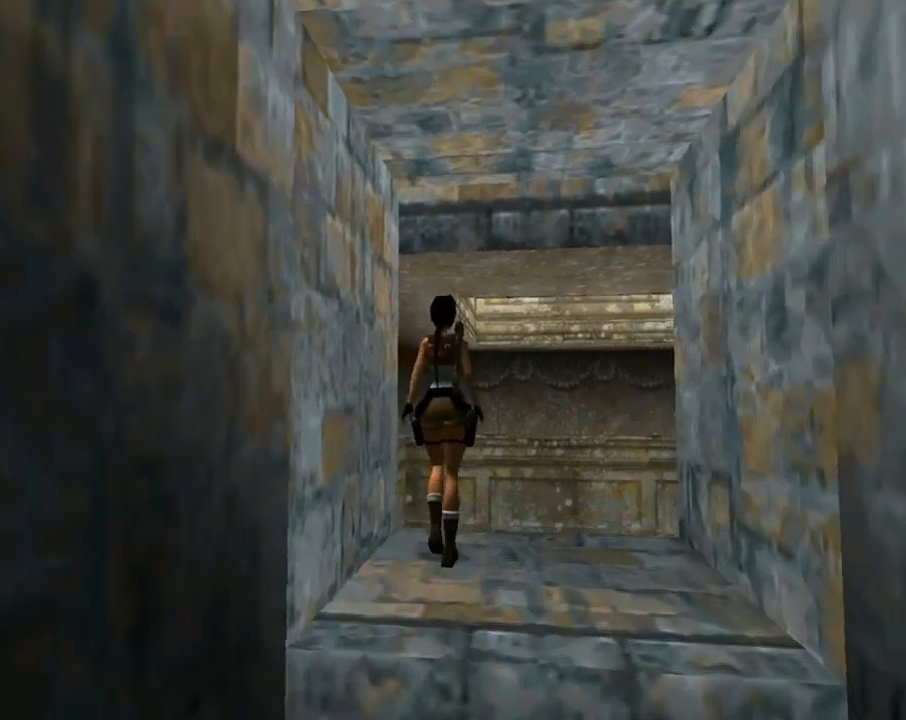
{"buttons": ["R1", "R2", "DPAD_UP"], "left_stick": "center", "events": []}